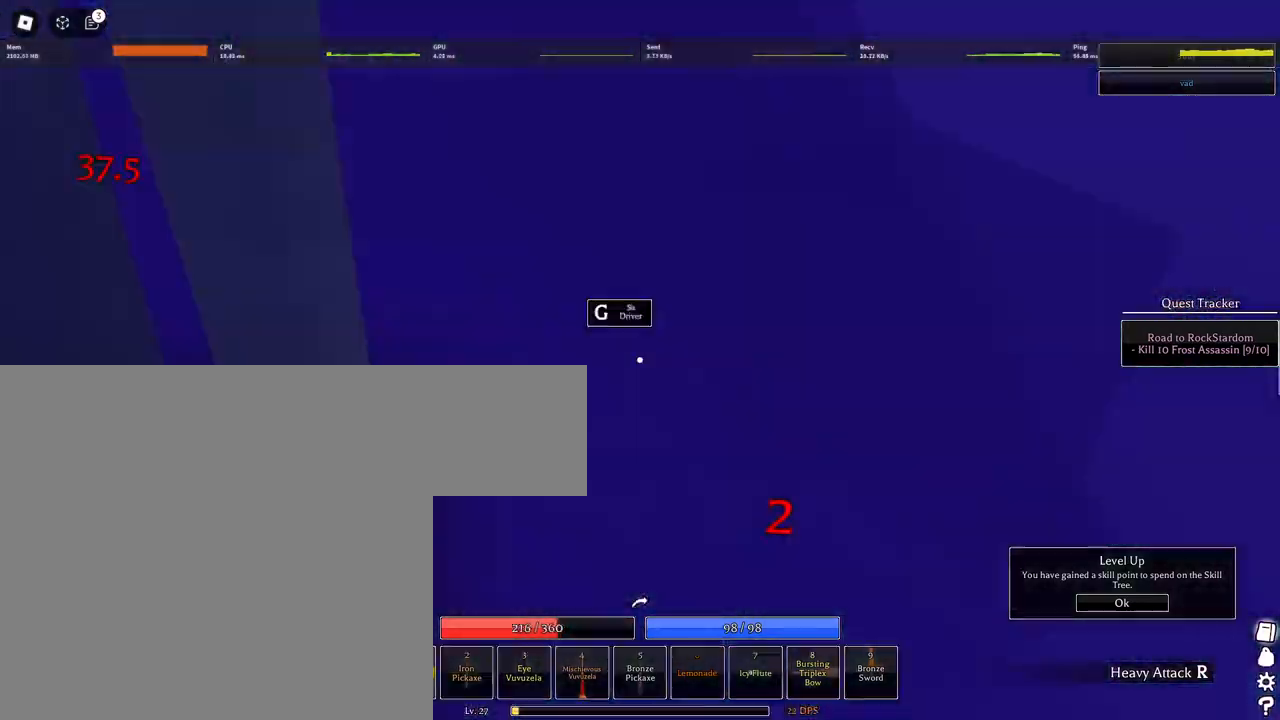
Gameplay with keyboard and mouse; each line is a JSON object with the keys and mouse buttons held at the frame after it. "events" lists presses ("down") and releases ("up") of "1", "2", "3", "4", "5", "a", "alt", "c", "caps_lock", "ctrl", "d", "e", "f", "g", "q", "r", "s", "shift", "space", "t", "tab", "v", "w", "x", "z", "mouse_left", "mouse_wheel" and "mouse_right" between this image and that frame as [ms after this image, input, new state], when the widget could be followed in between. "mouse_left", "mouse_wheel", "mouse_right" = the "left", "wheel", "right" buttons of the "mouse" list. No other keys are recorded. "wheel" means that the mouse wheel is clicked or scrolled. Not read: mouse_move.
{"keys": ["d", "w"], "mouse": ["right"], "events": [[100, "w", "down"], [150, "d", "down"], [283, "mouse_right", "down"]]}
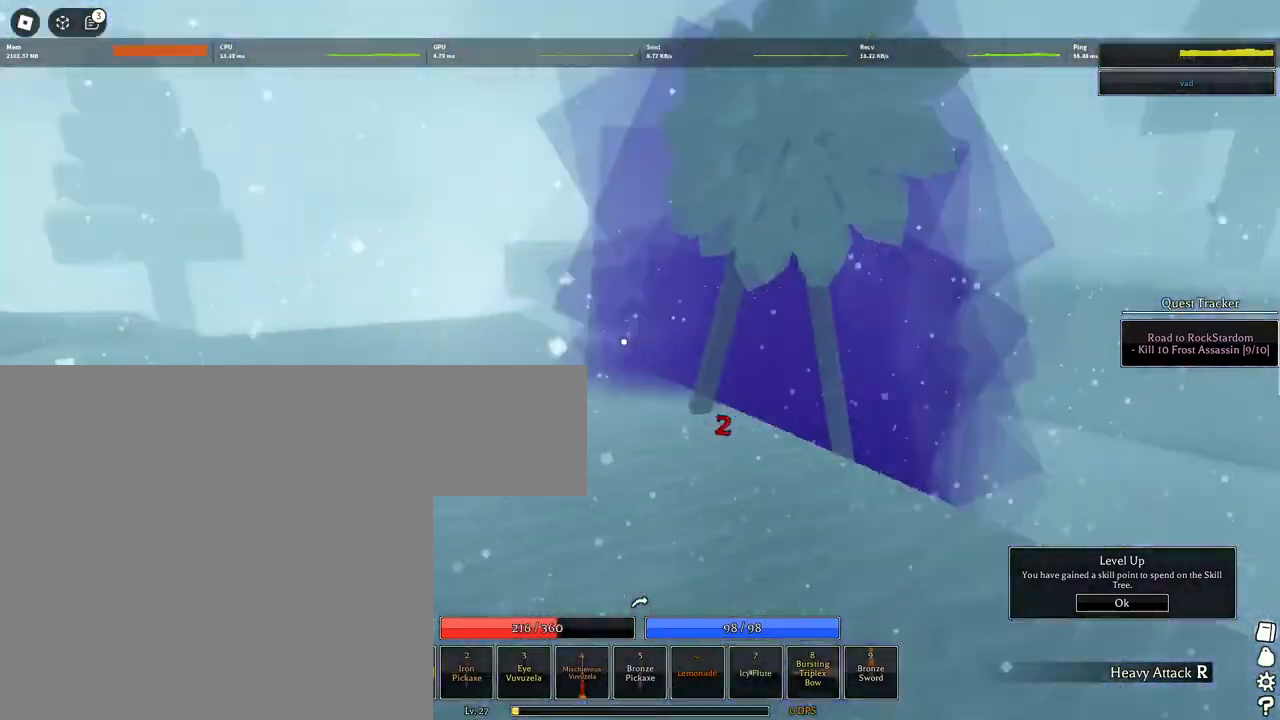
{"keys": ["w"], "mouse": ["right"], "events": [[167, "d", "up"], [200, "d", "down"], [300, "d", "up"]]}
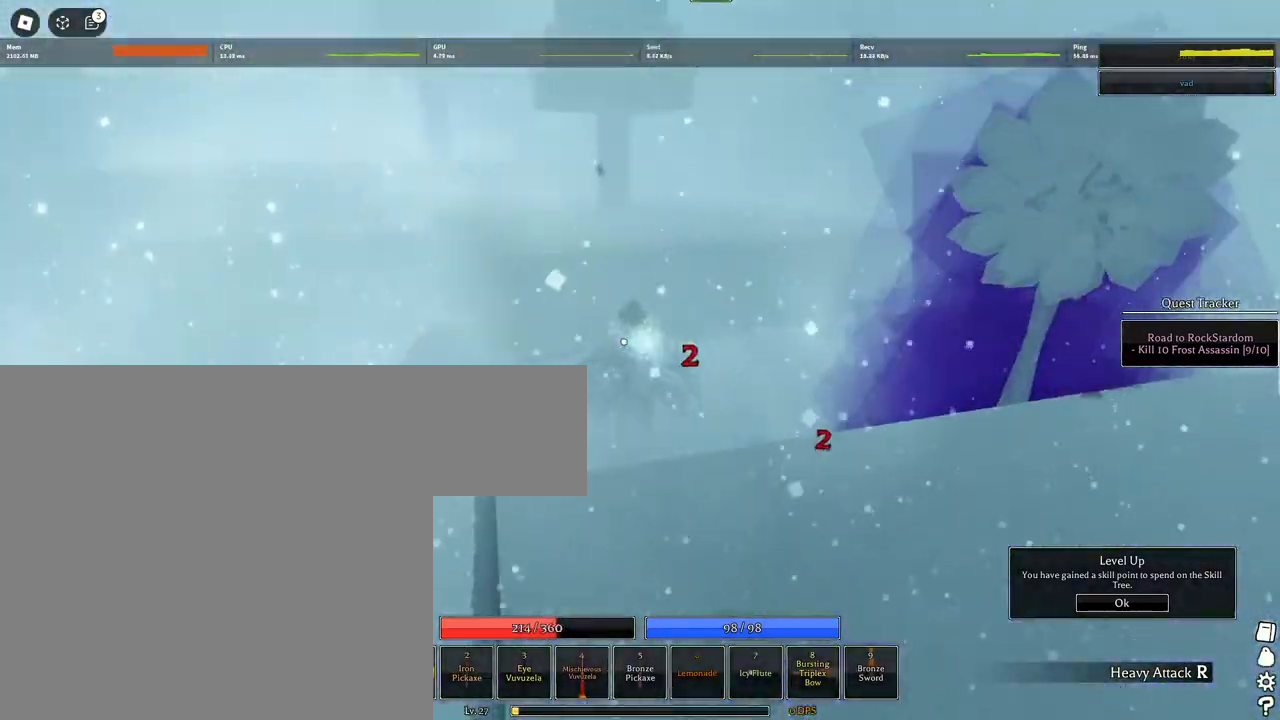
{"keys": ["w"], "mouse": ["right"], "events": [[133, "mouse_wheel", "down"], [133, "q", "down"], [217, "mouse_wheel", "up"], [267, "q", "up"], [317, "q", "down"], [500, "q", "up"]]}
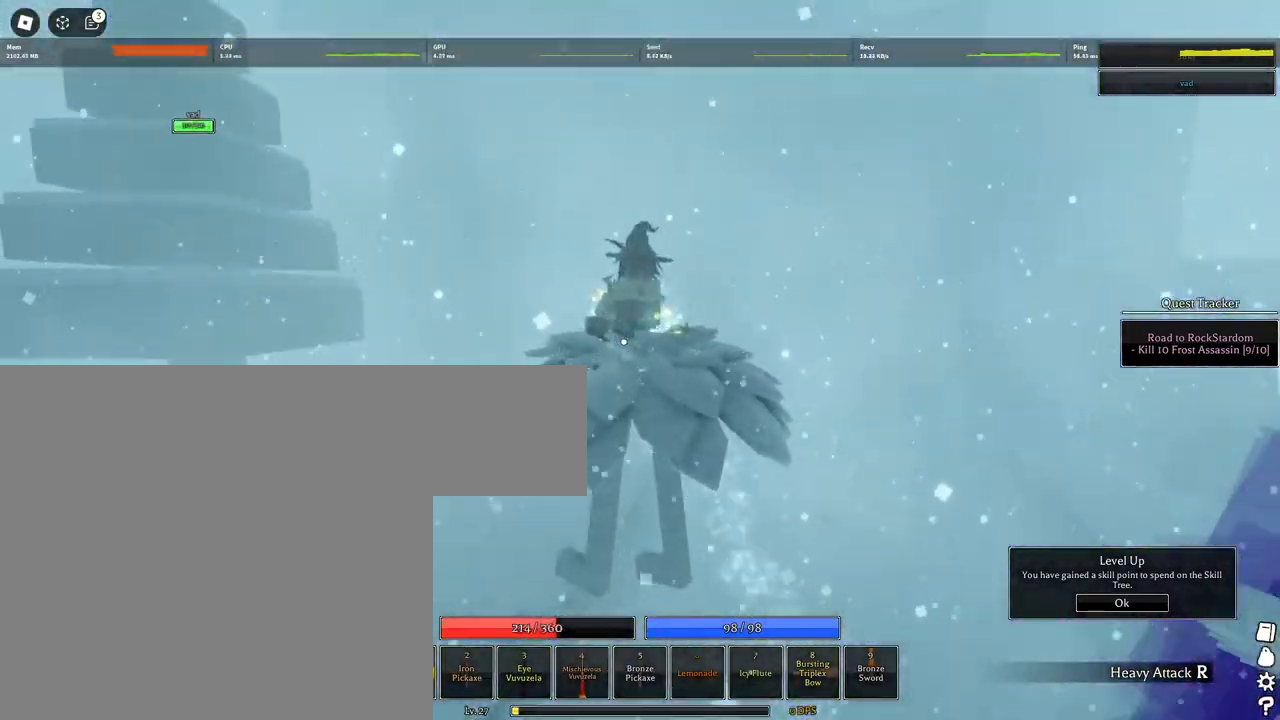
{"keys": ["w"], "mouse": ["right"], "events": []}
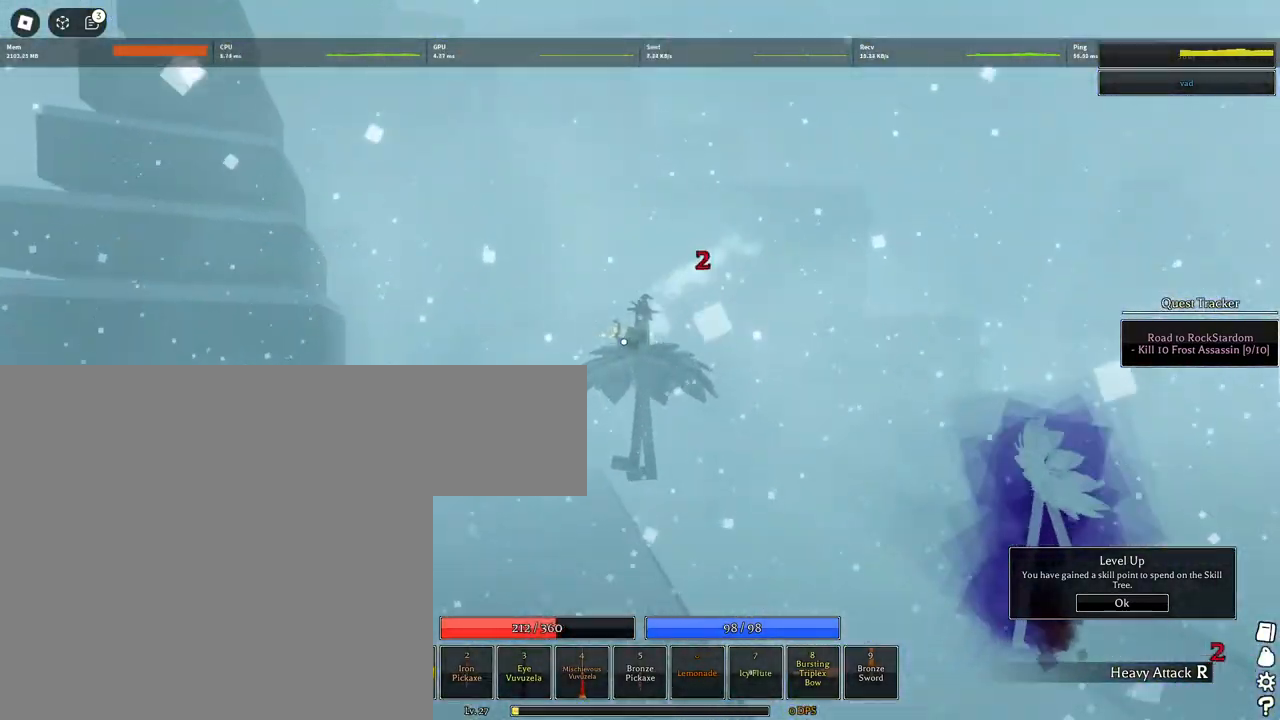
{"keys": ["a", "w"], "mouse": [], "events": [[217, "mouse_right", "up"], [433, "a", "down"]]}
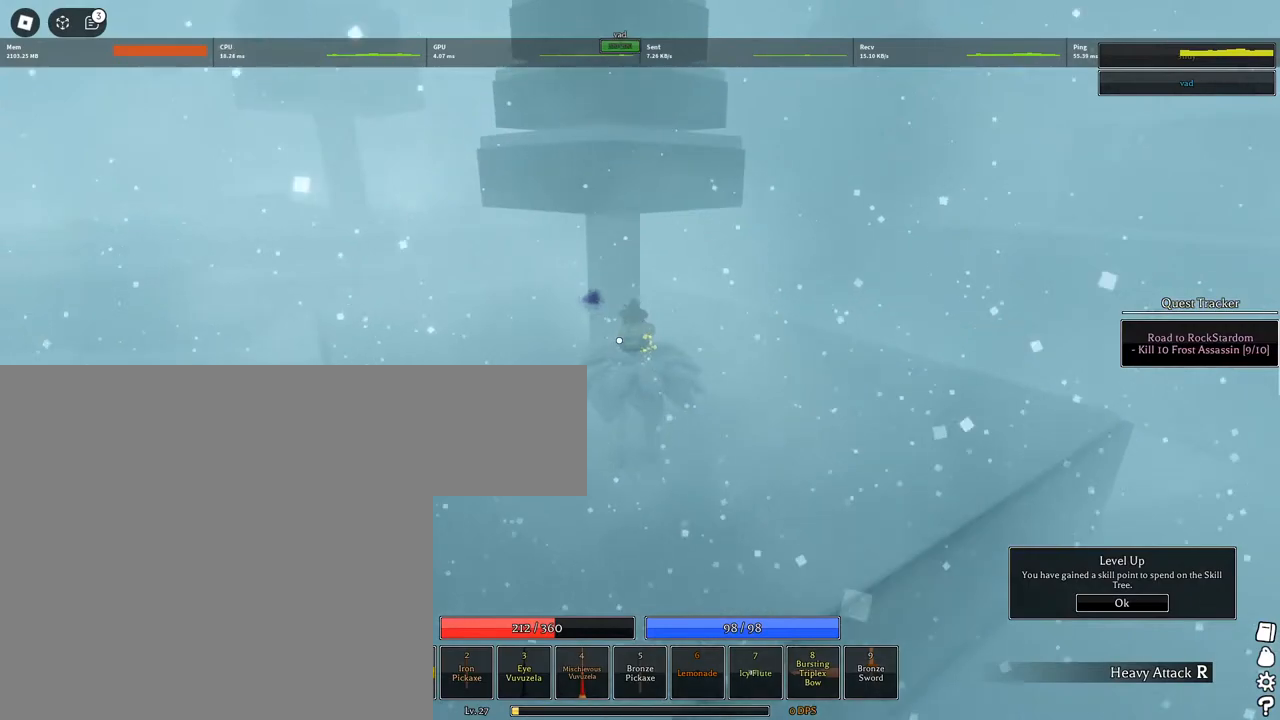
{"keys": ["w"], "mouse": [], "events": [[83, "a", "up"]]}
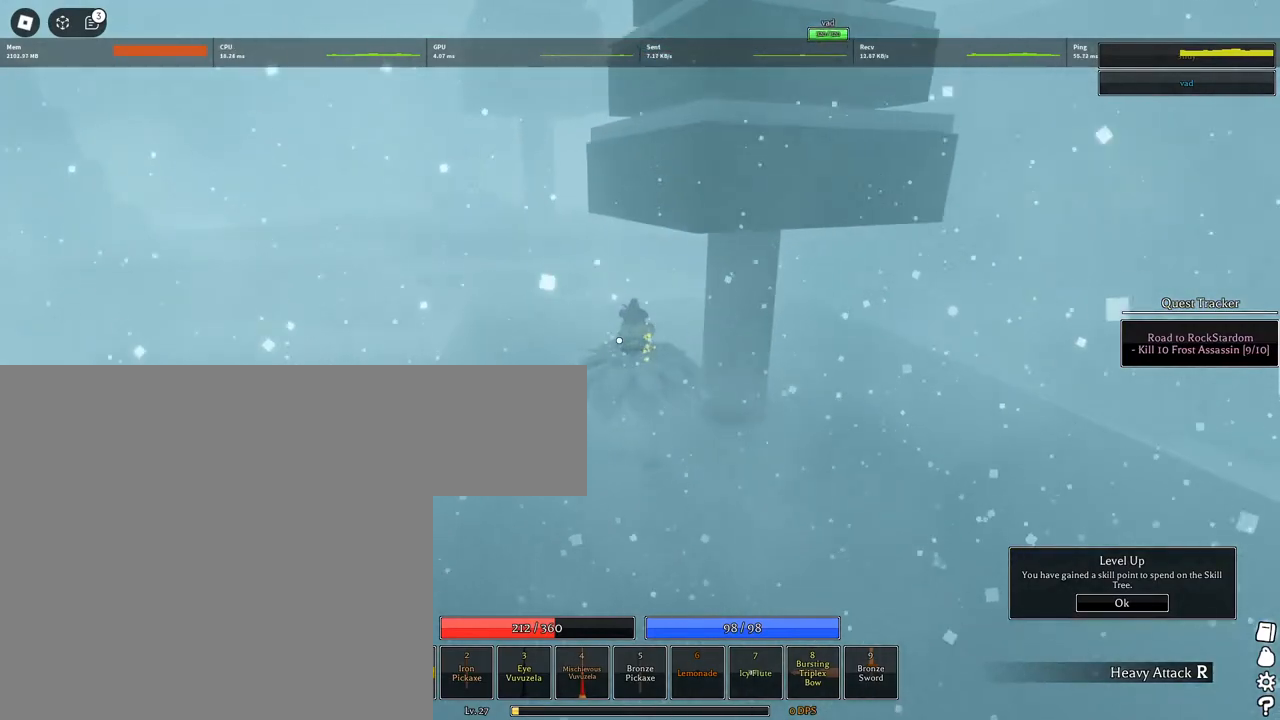
{"keys": ["w"], "mouse": [], "events": []}
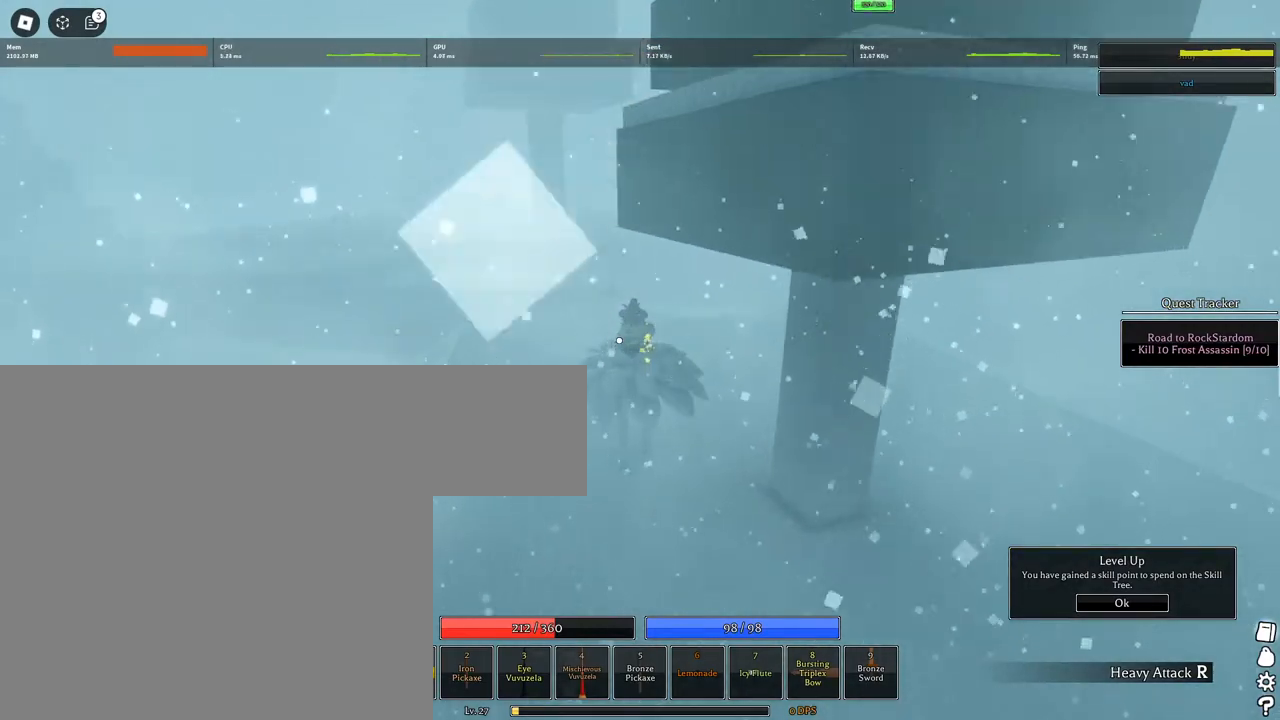
{"keys": ["w"], "mouse": [], "events": [[250, "a", "down"], [400, "a", "up"]]}
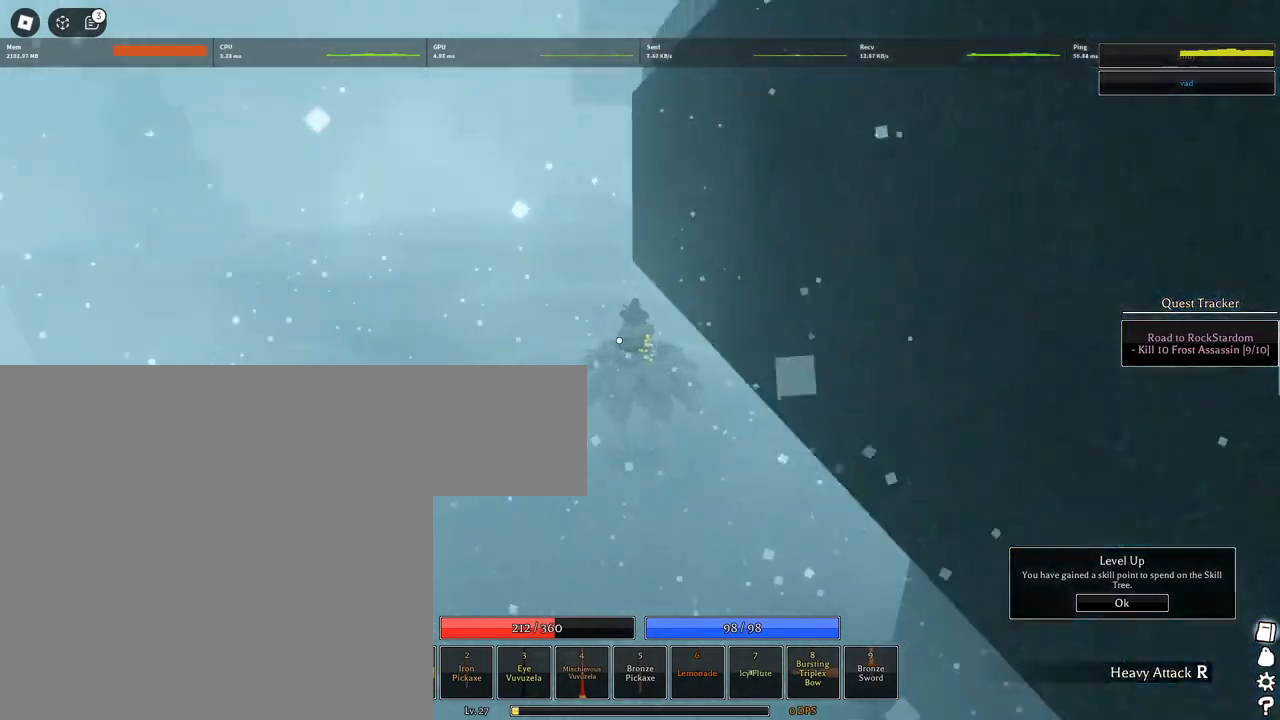
{"keys": ["w"], "mouse": [], "events": [[367, "d", "down"], [500, "d", "up"]]}
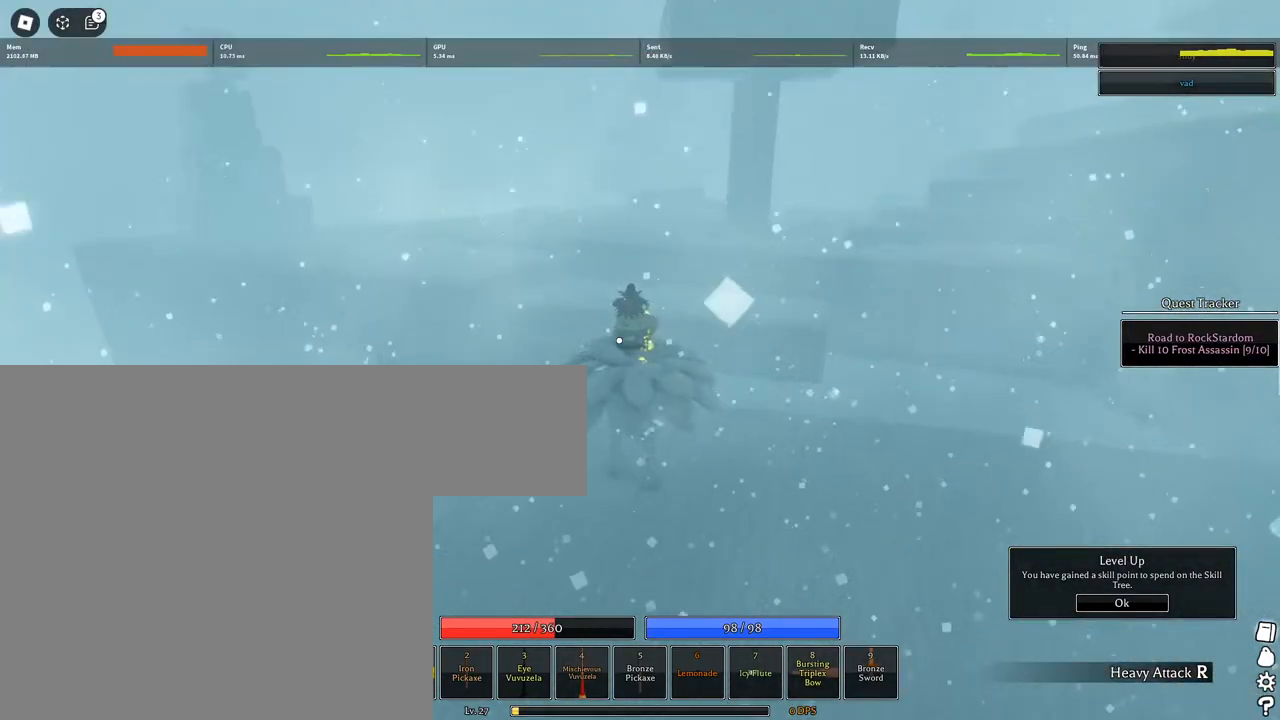
{"keys": ["w"], "mouse": [], "events": []}
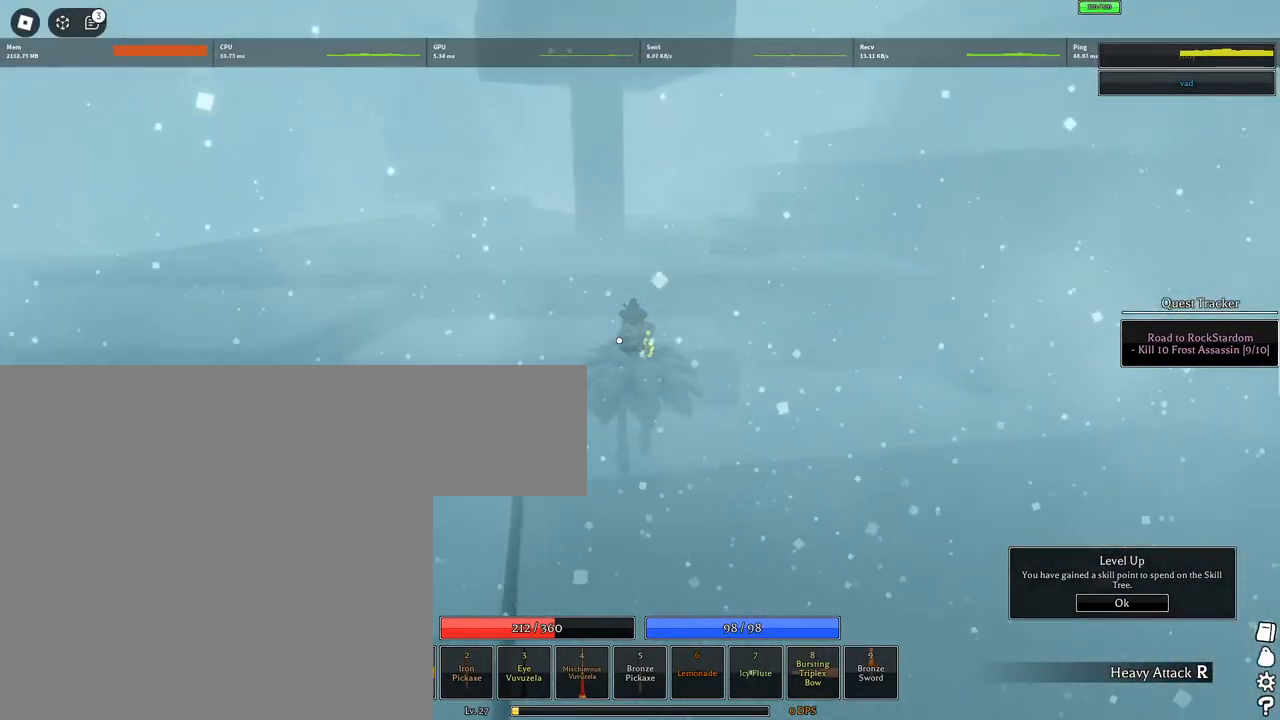
{"keys": ["w"], "mouse": [], "events": []}
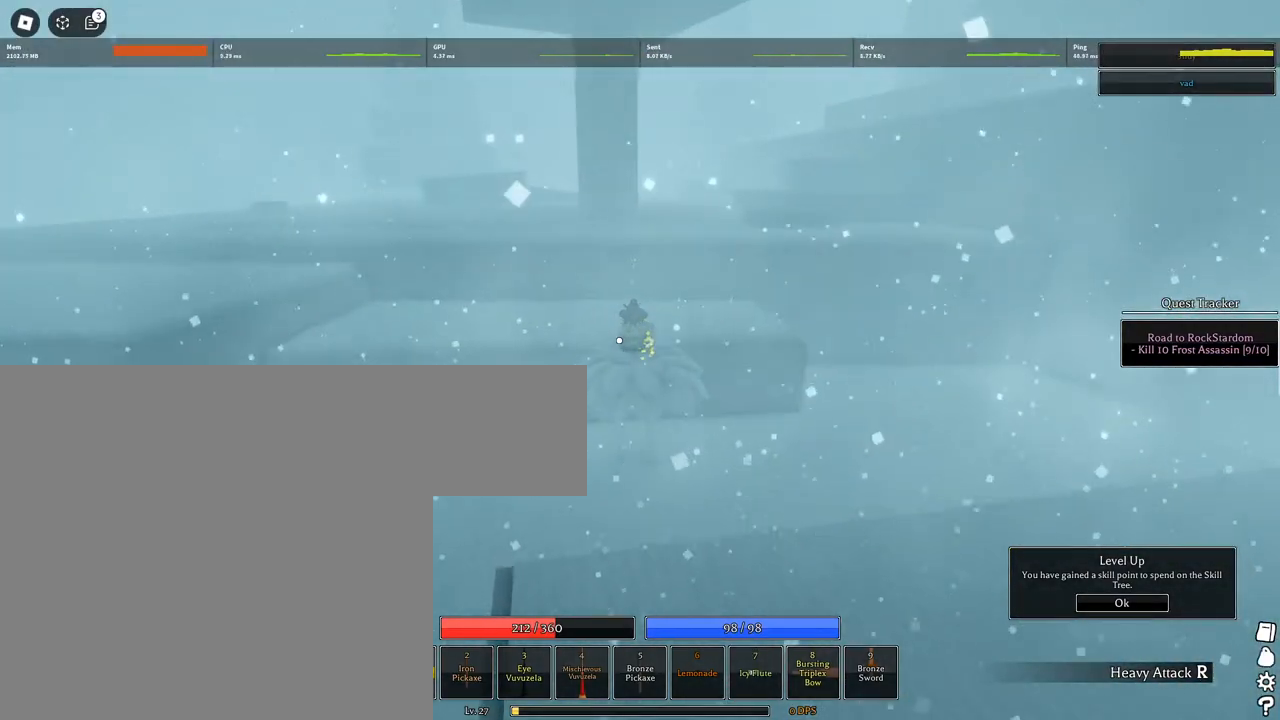
{"keys": ["a", "w"], "mouse": [], "events": [[450, "a", "down"]]}
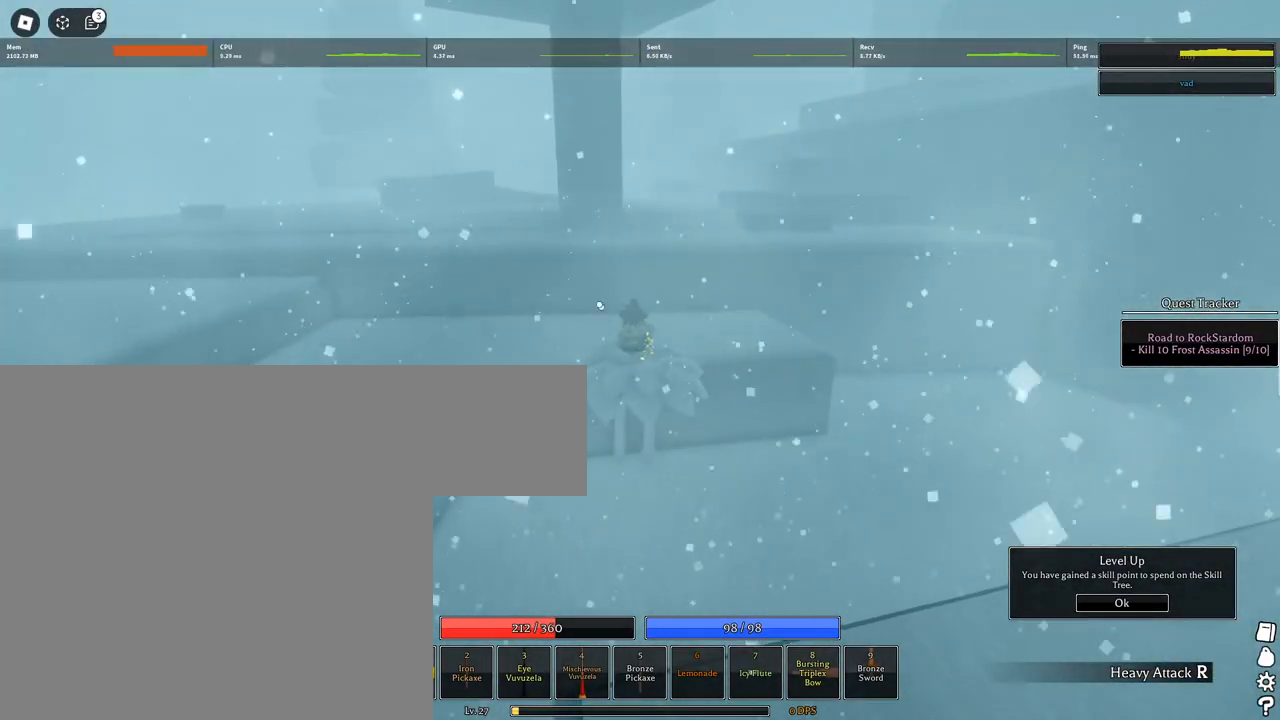
{"keys": ["w"], "mouse": [], "events": [[150, "a", "up"], [283, "q", "down"], [467, "q", "up"]]}
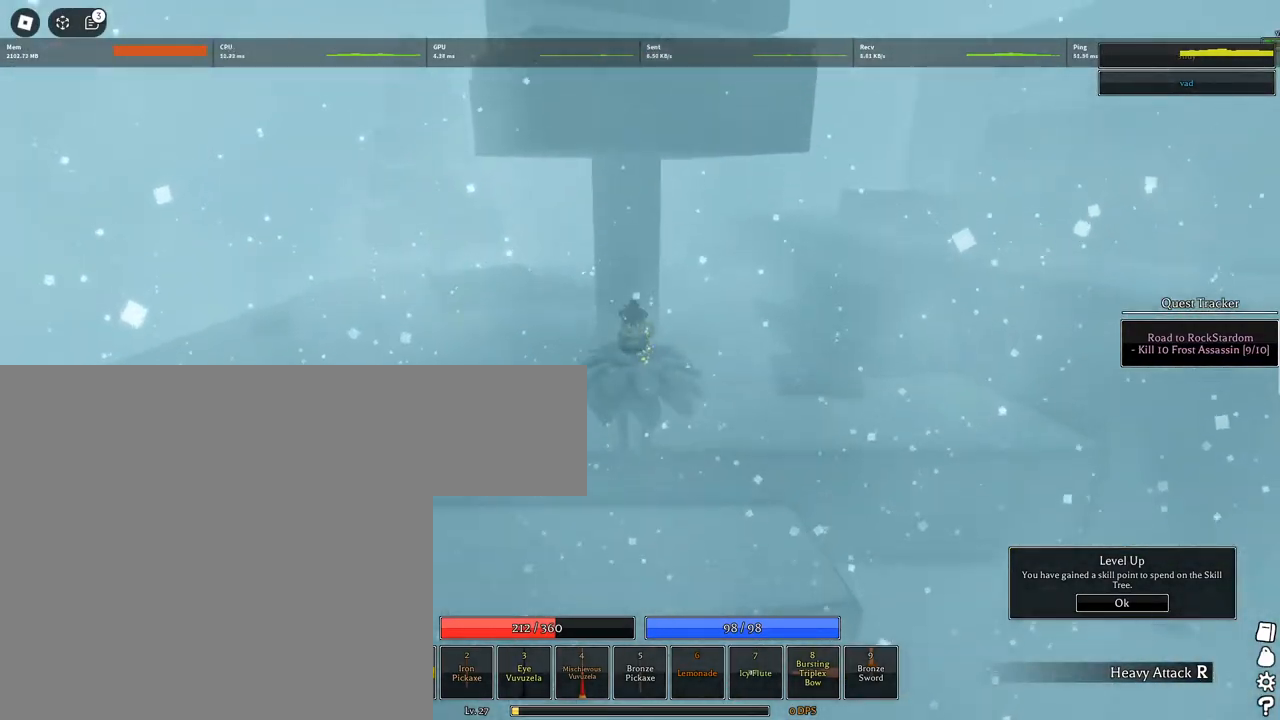
{"keys": ["w"], "mouse": [], "events": [[200, "a", "down"], [350, "a", "up"]]}
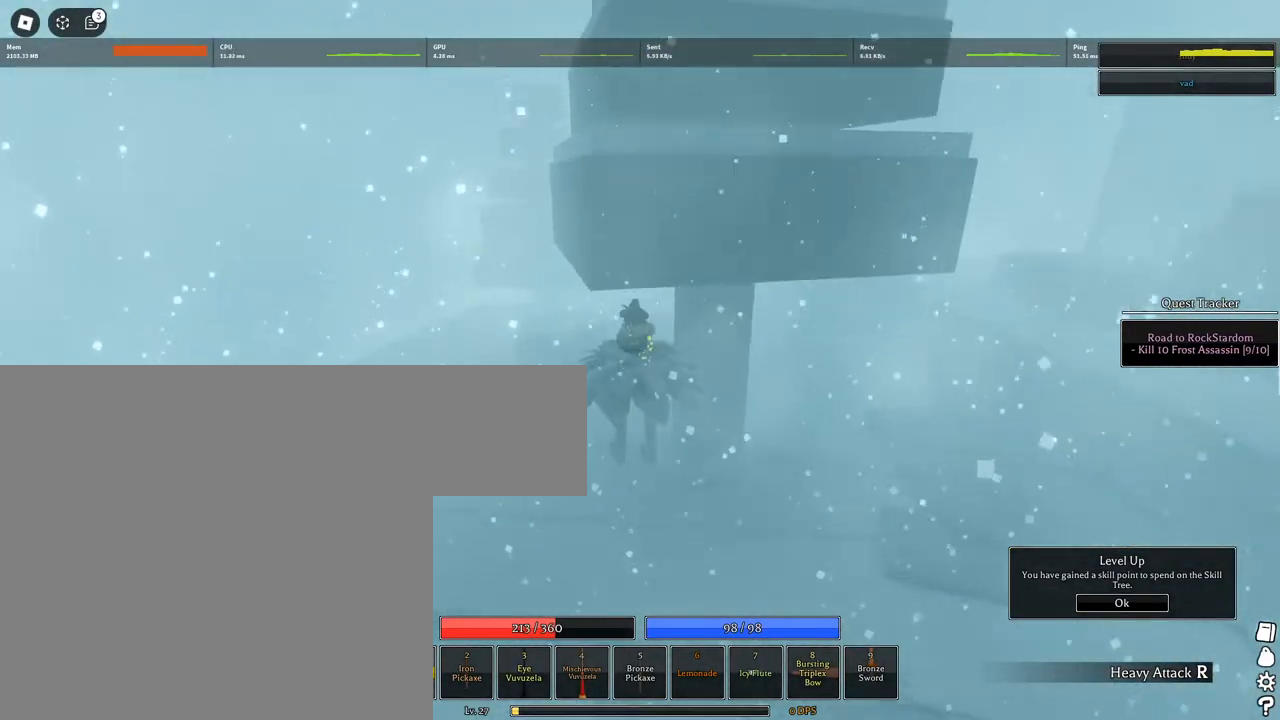
{"keys": [], "mouse": [], "events": [[267, "mouse_left", "down"], [367, "mouse_left", "up"], [450, "w", "up"]]}
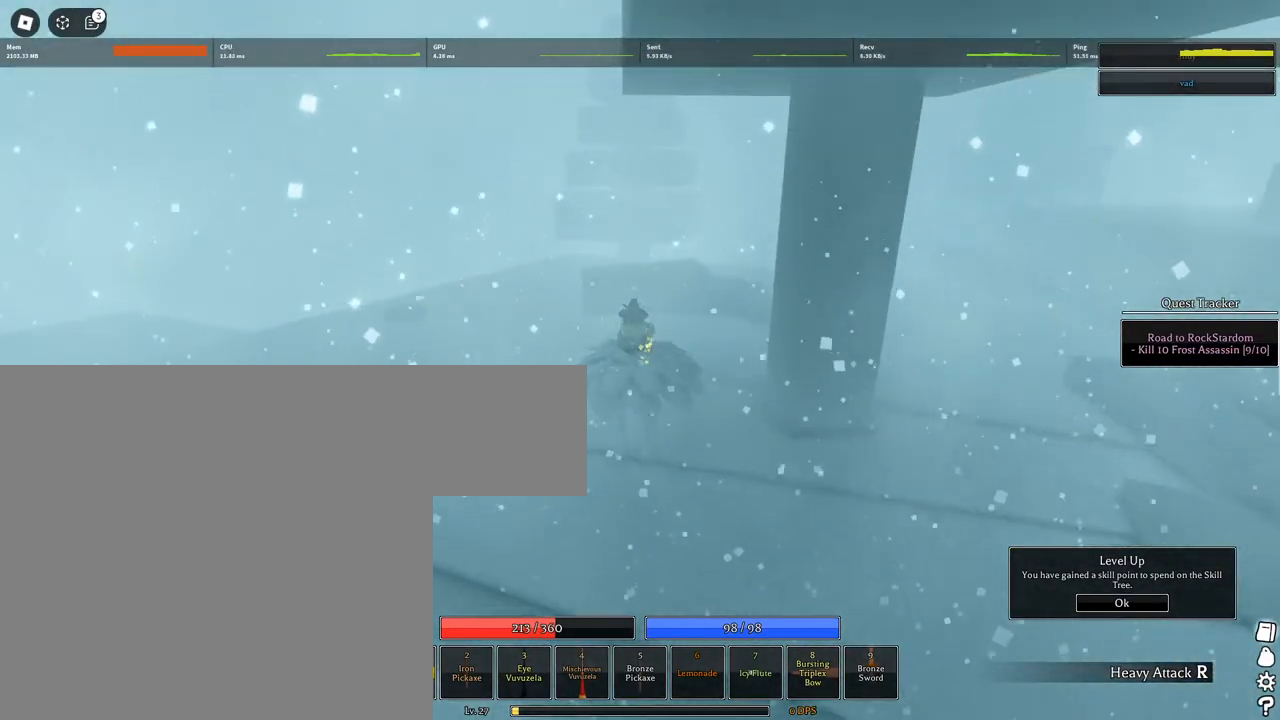
{"keys": [], "mouse": [], "events": [[233, "mouse_left", "down"], [333, "mouse_left", "up"]]}
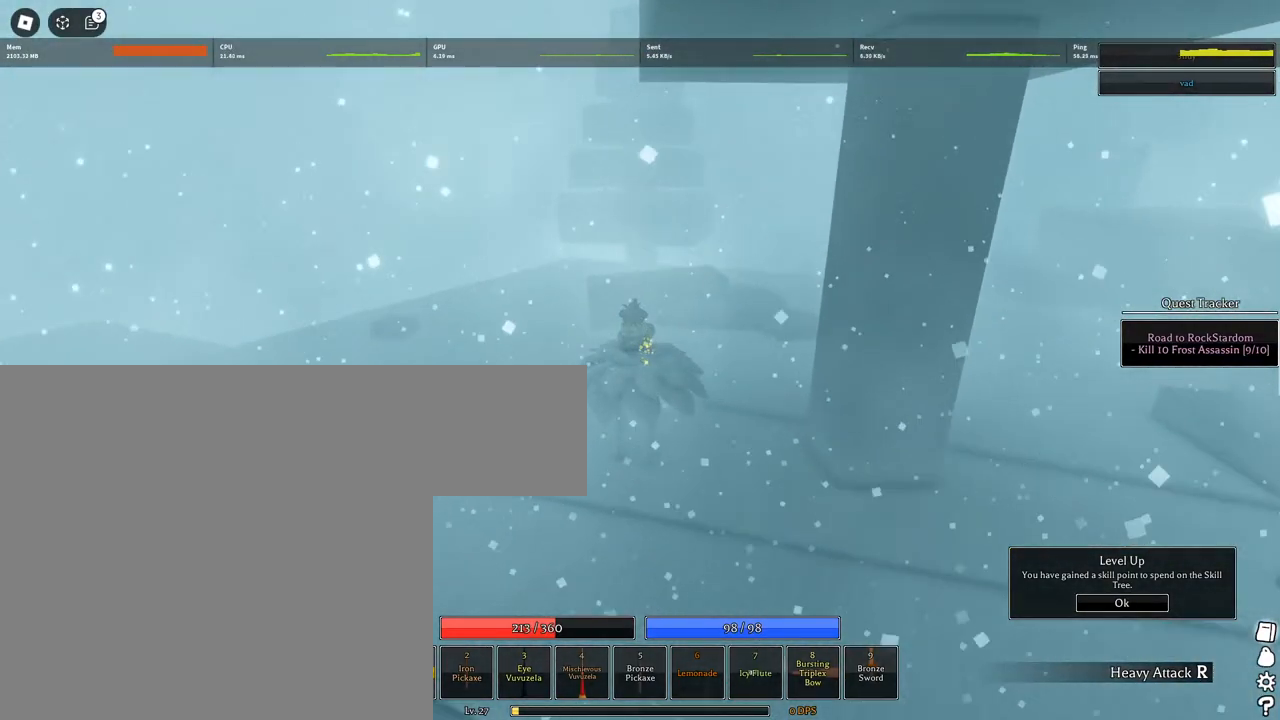
{"keys": [], "mouse": [], "events": []}
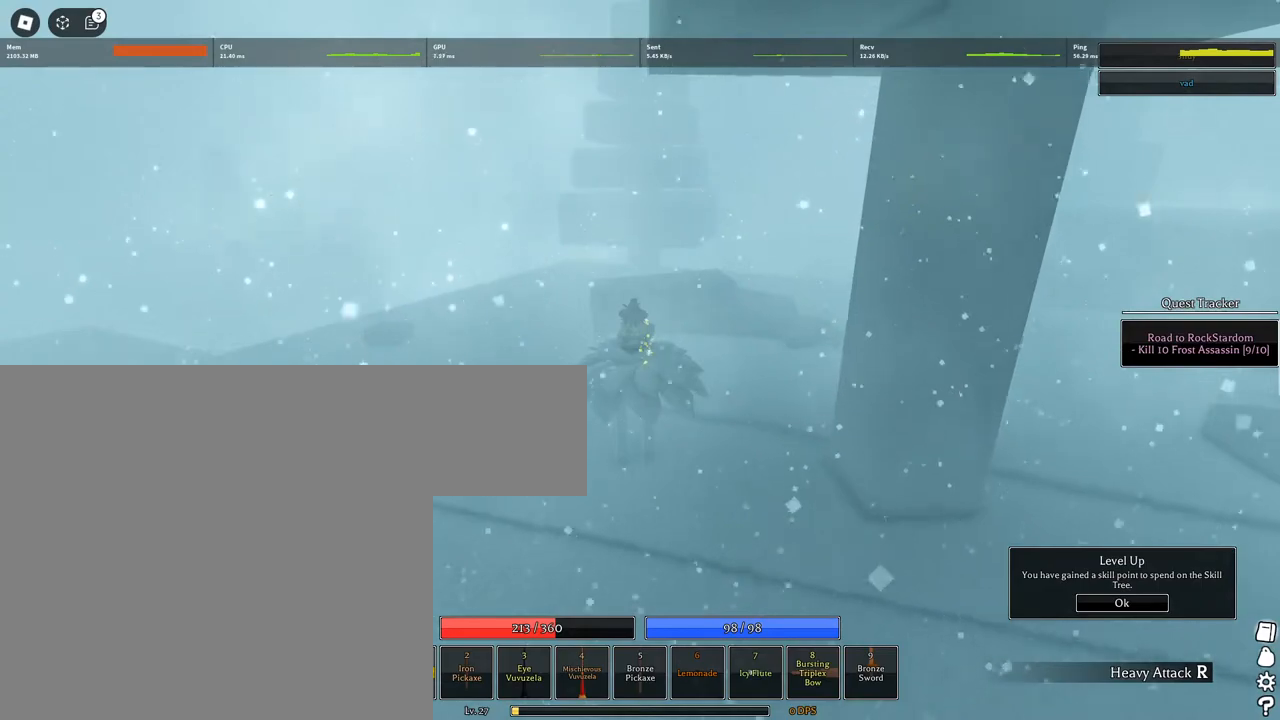
{"keys": [], "mouse": ["left"], "events": [[500, "mouse_left", "down"]]}
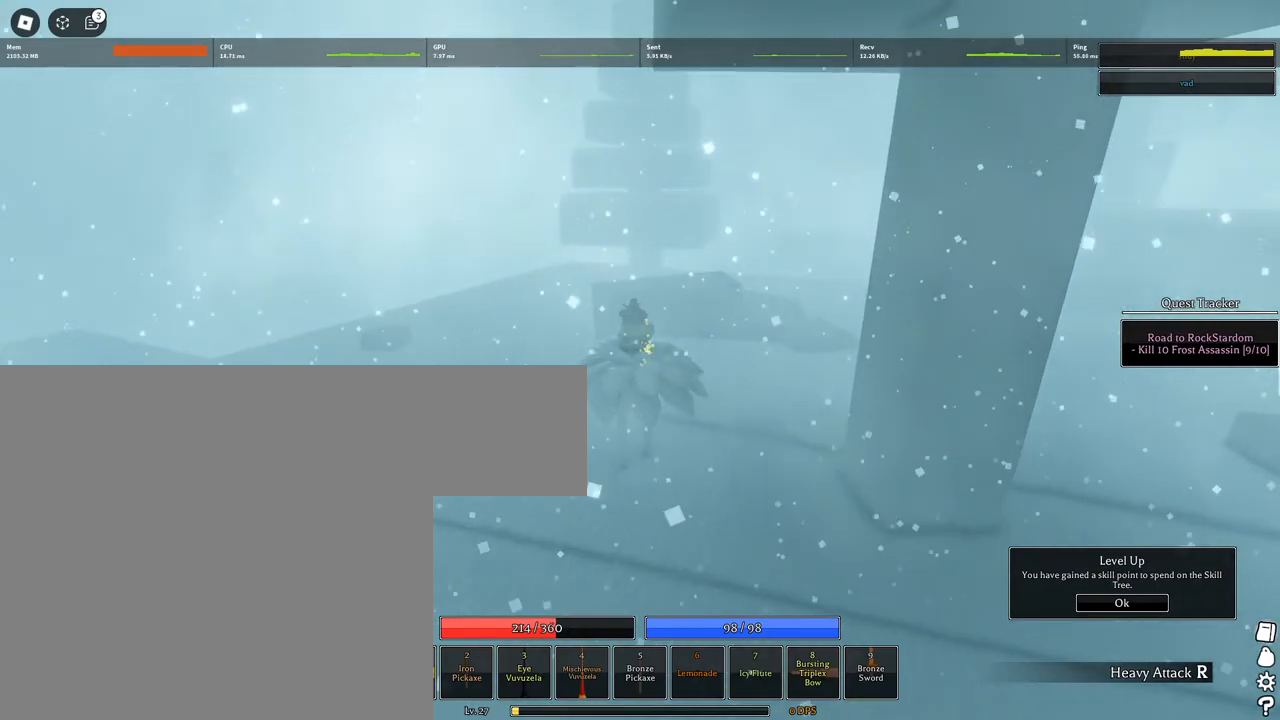
{"keys": [], "mouse": [], "events": [[150, "mouse_left", "up"]]}
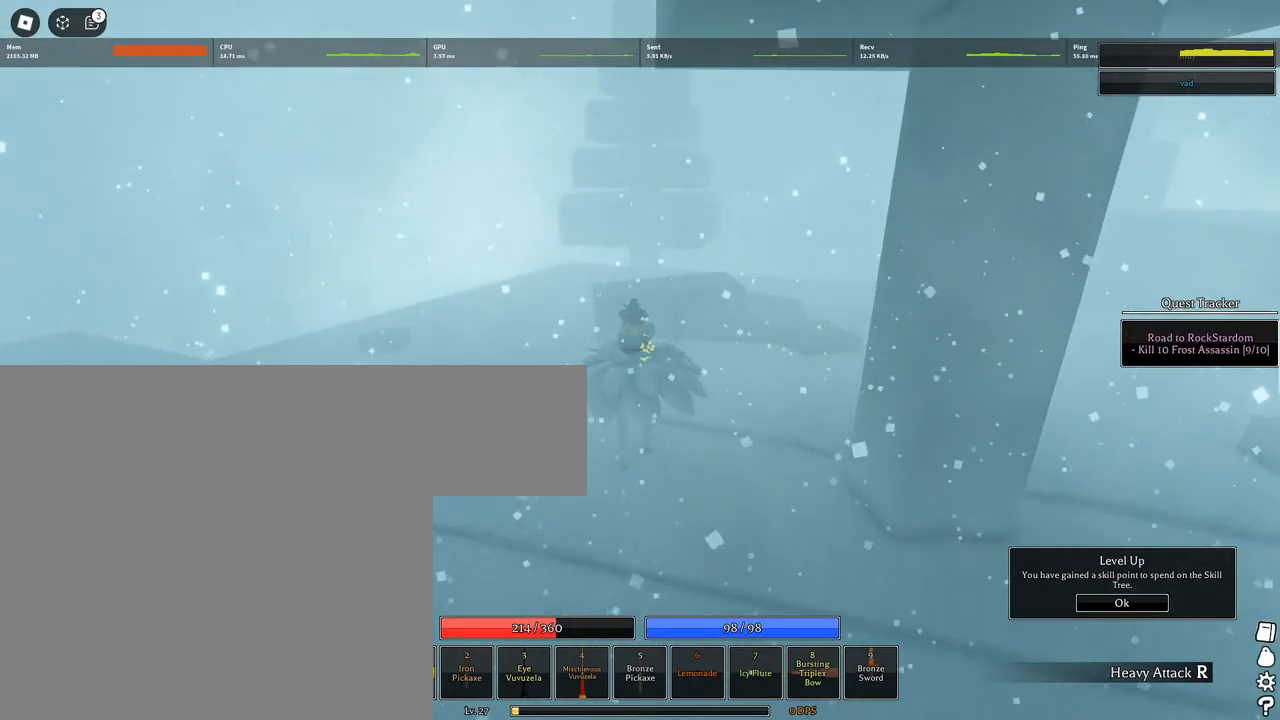
{"keys": [], "mouse": [], "events": []}
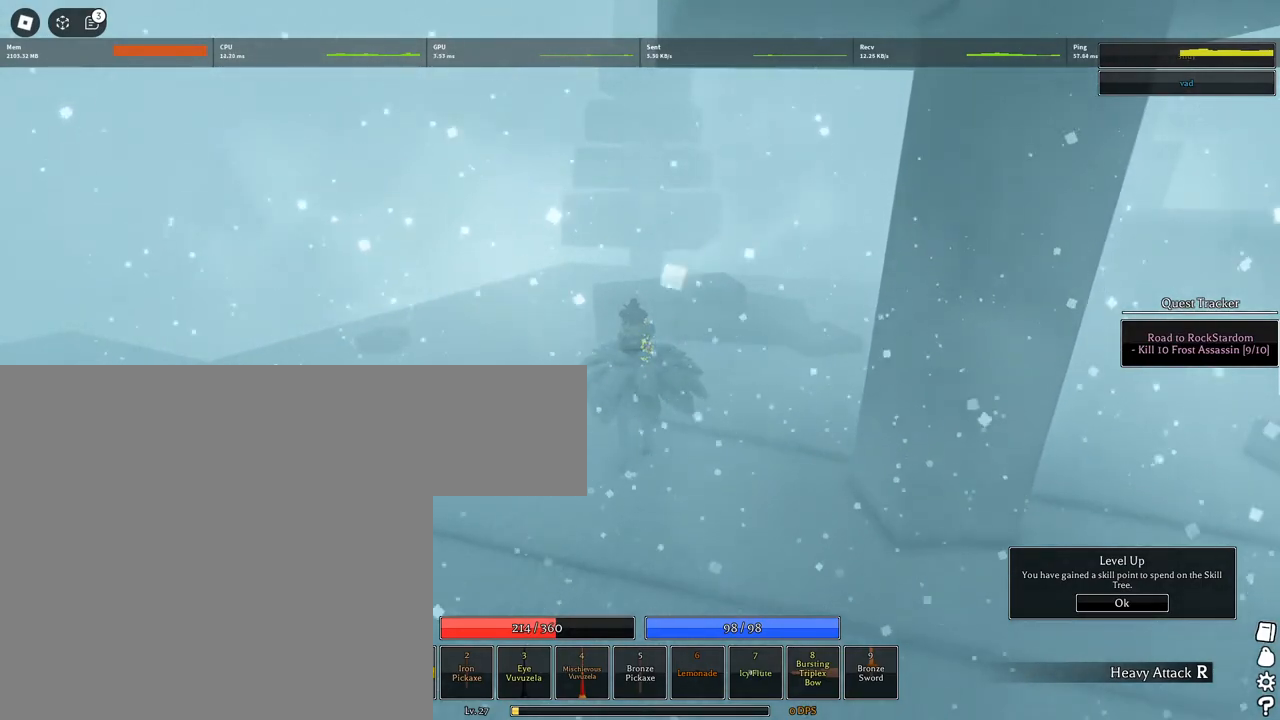
{"keys": [], "mouse": [], "events": []}
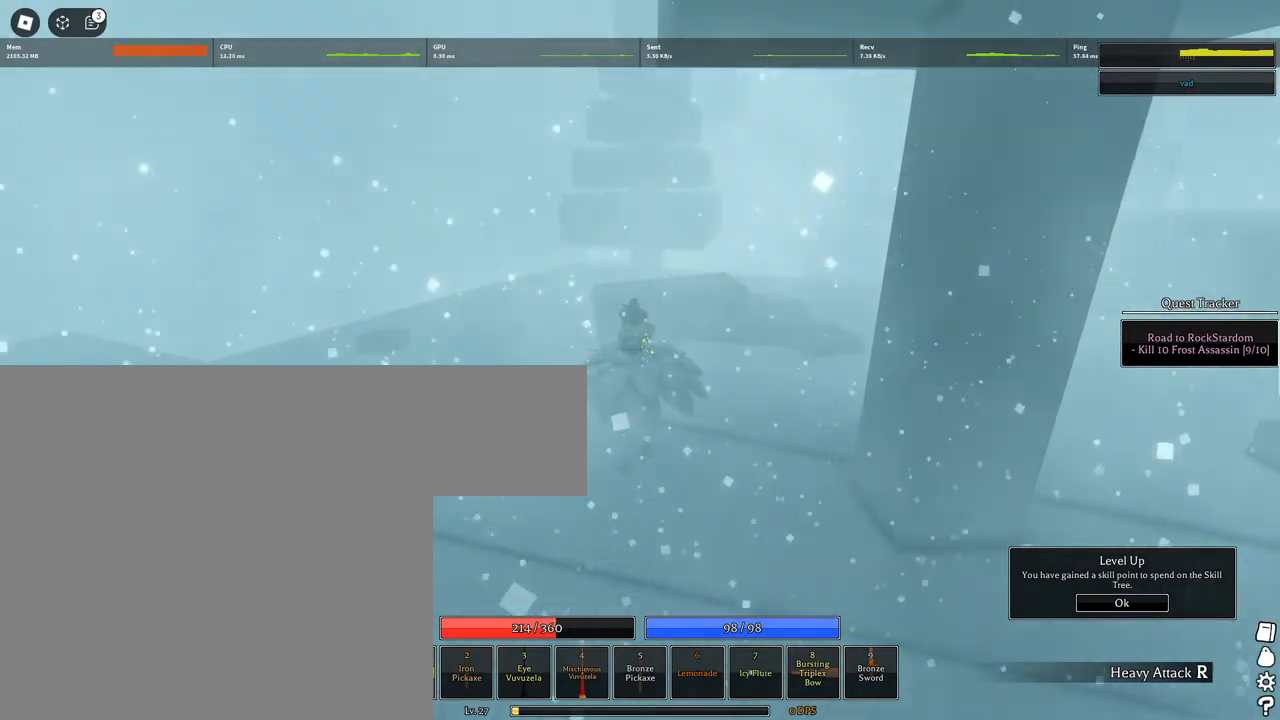
{"keys": [], "mouse": [], "events": [[433, "mouse_wheel", "down"], [483, "mouse_wheel", "up"]]}
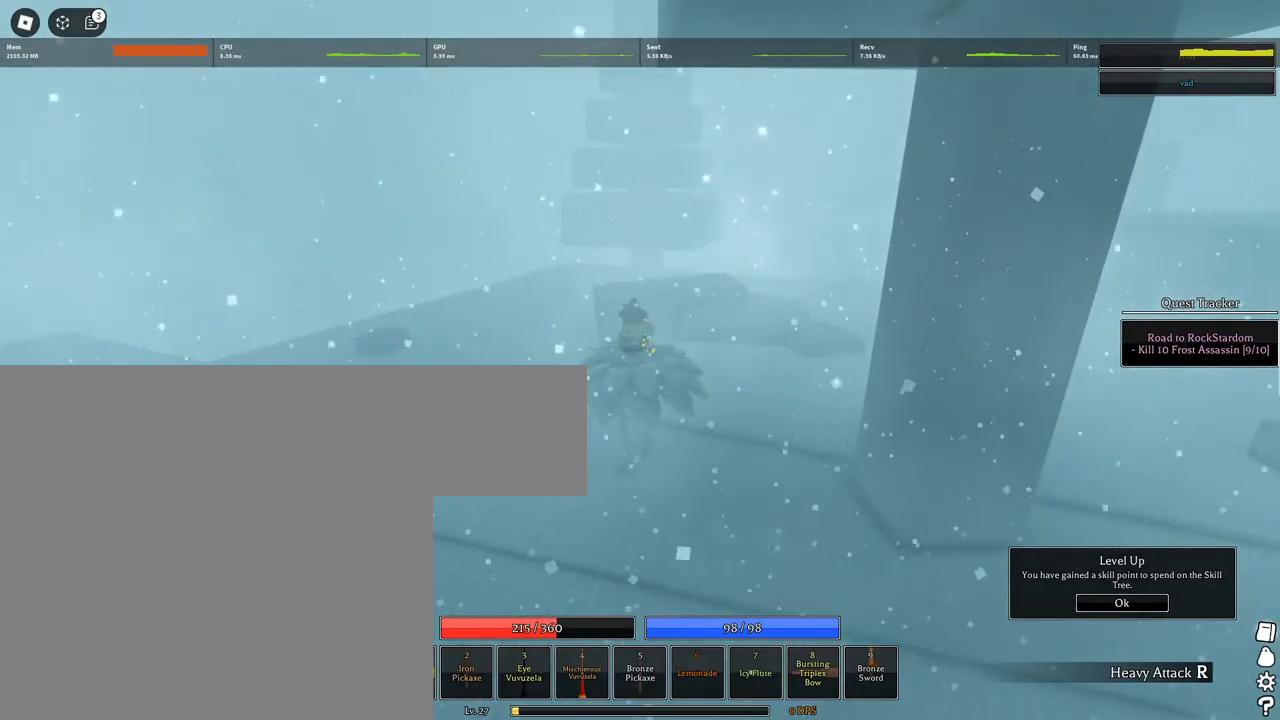
{"keys": [], "mouse": [], "events": []}
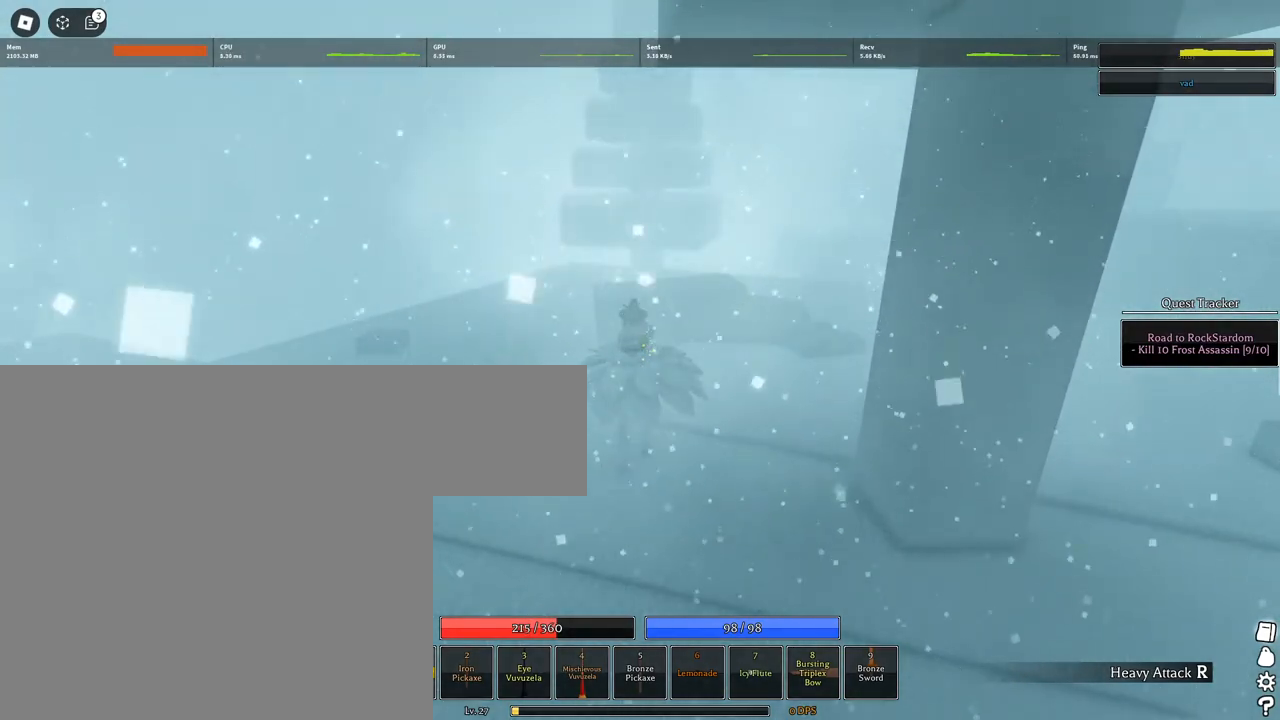
{"keys": [], "mouse": [], "events": []}
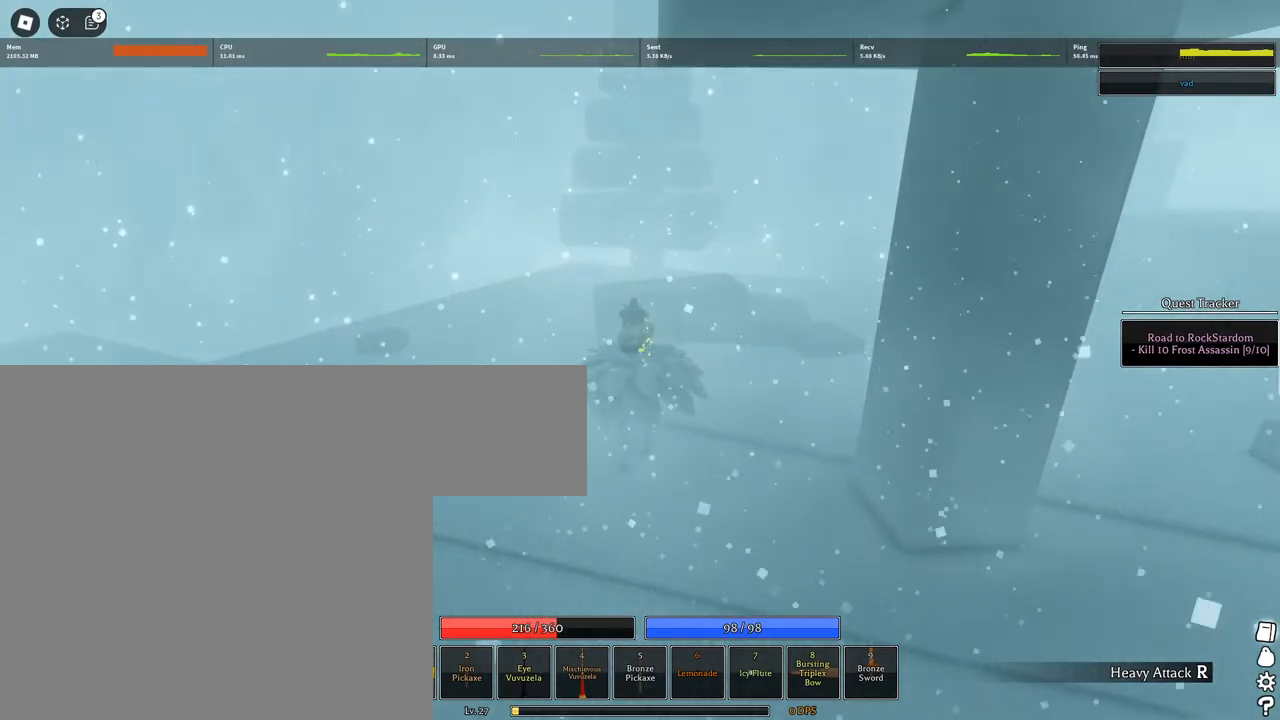
{"keys": [], "mouse": [], "events": [[150, "mouse_left", "down"], [233, "mouse_left", "up"]]}
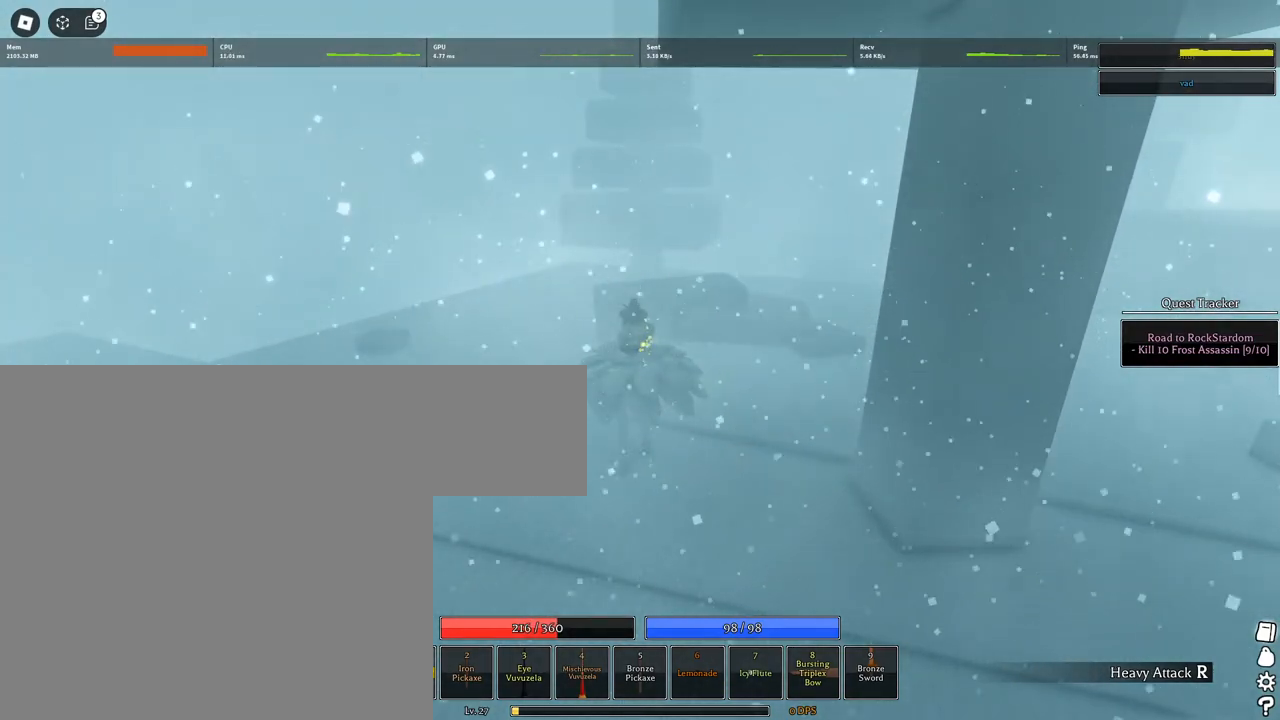
{"keys": [], "mouse": [], "events": []}
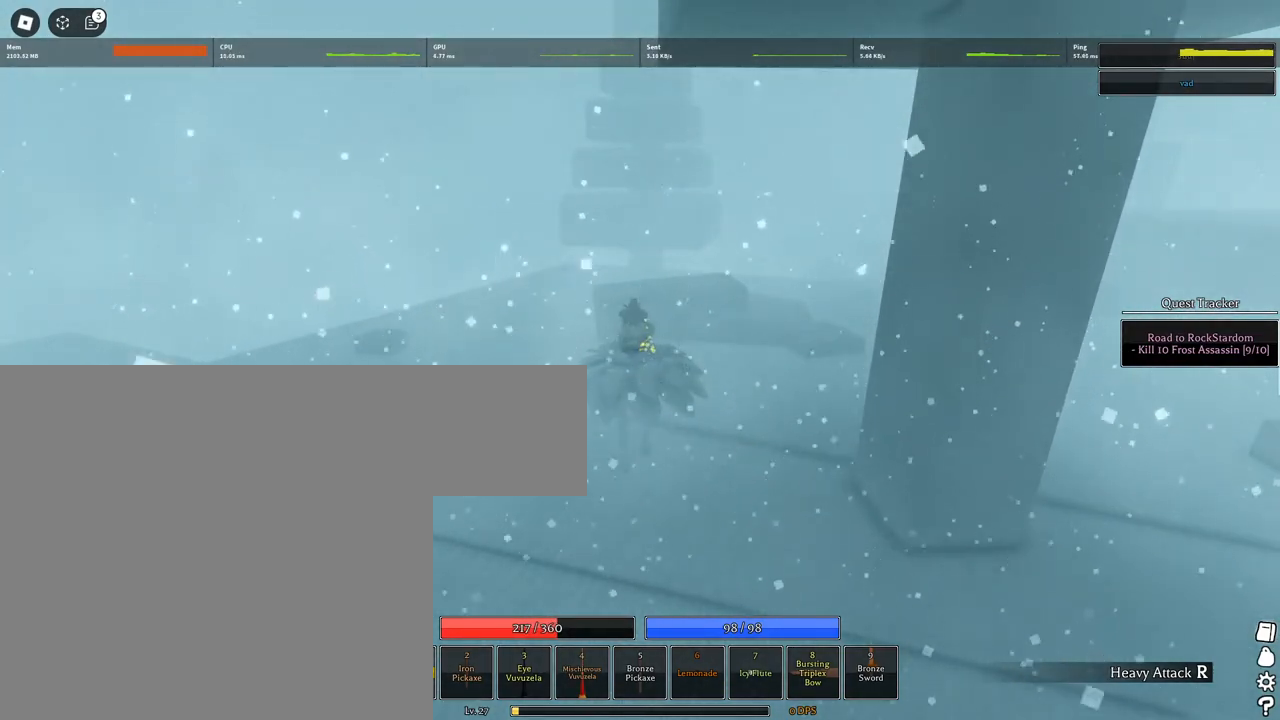
{"keys": [], "mouse": [], "events": []}
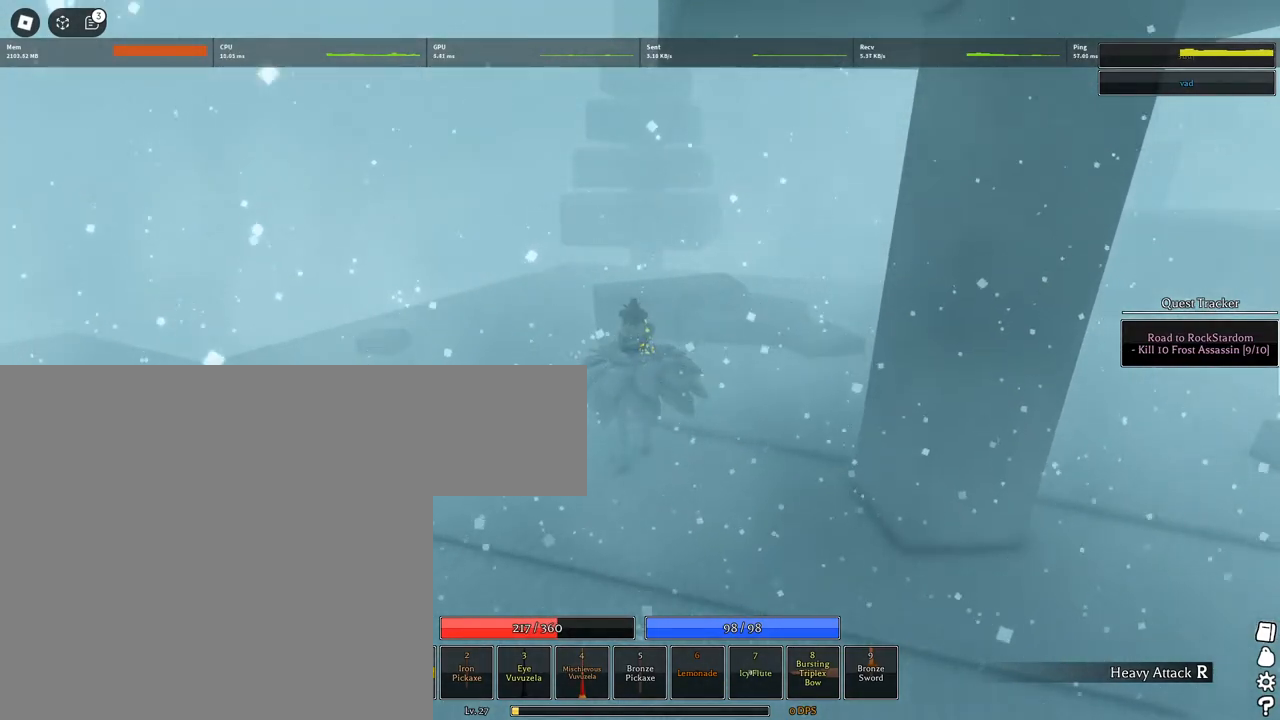
{"keys": [], "mouse": ["left"], "events": [[467, "mouse_left", "down"]]}
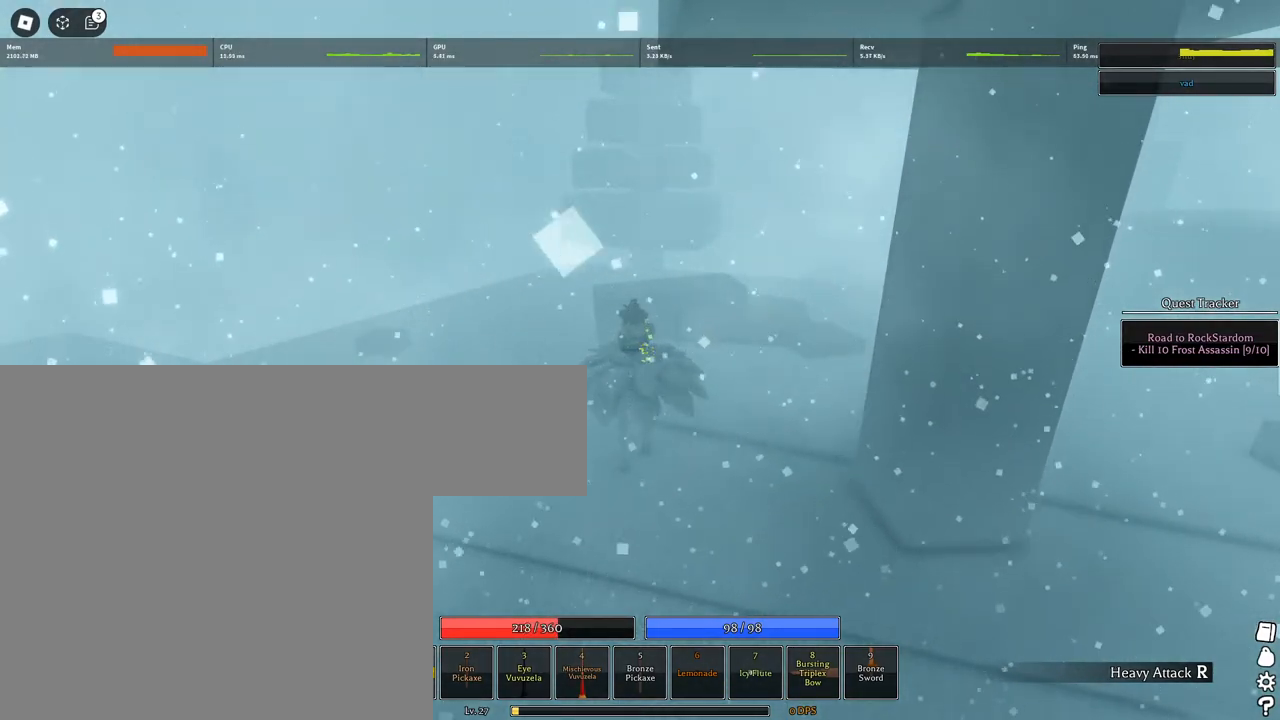
{"keys": [], "mouse": [], "events": [[17, "mouse_left", "up"]]}